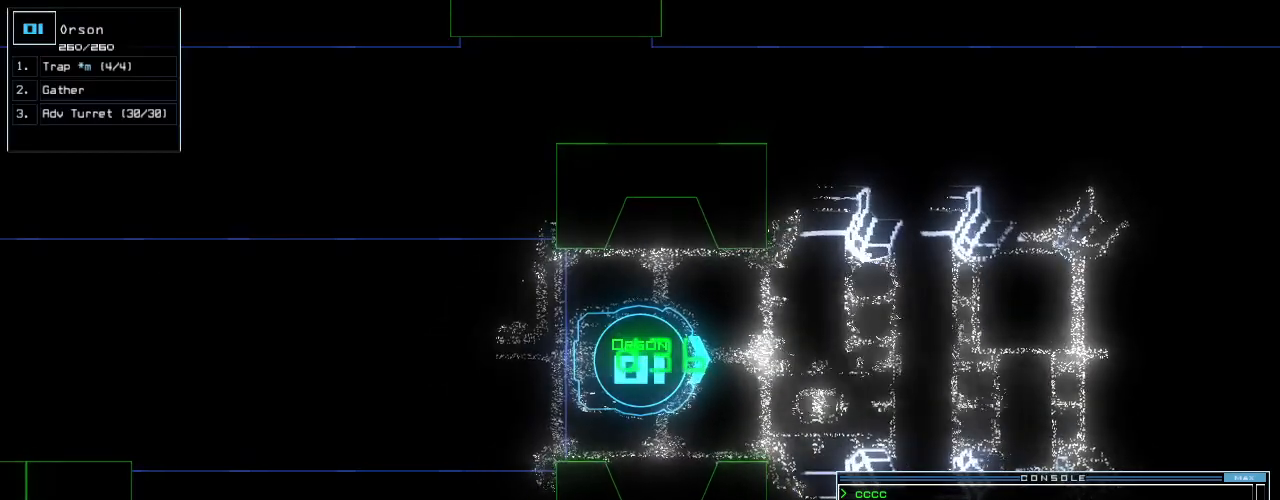
Gameplay with keyboard; each line is a JSON object with the keys held at the frame after it. "events" lists presses ("down") and releases ("up") of ".", "0", "1", "2", "3", "4", "5", "6", "7", "8", "9", "a", "b", "backspace", "c", "caps_lock", "comma", "ctrl_l", "ctrl_r", "d", "down", "e", "equals", "escape", "f", "g", "h", "i", "j", "k", "l", "left", "m", "minus", "n", "num_minus", "num_plus", "o", "p", "q", "quote", "r", "return", "right", "s", "semicolon", "shift_l", "shift_r", "space", "t", "tab", "tilde", "u", "up", "v", "w", "x", "y" and "z" between this image and that frame as [ms after this image, input, new state], when the widget could be followed in between. No other keys are recorded. Mouse input is not recorded.
{"keys": ["1"], "events": []}
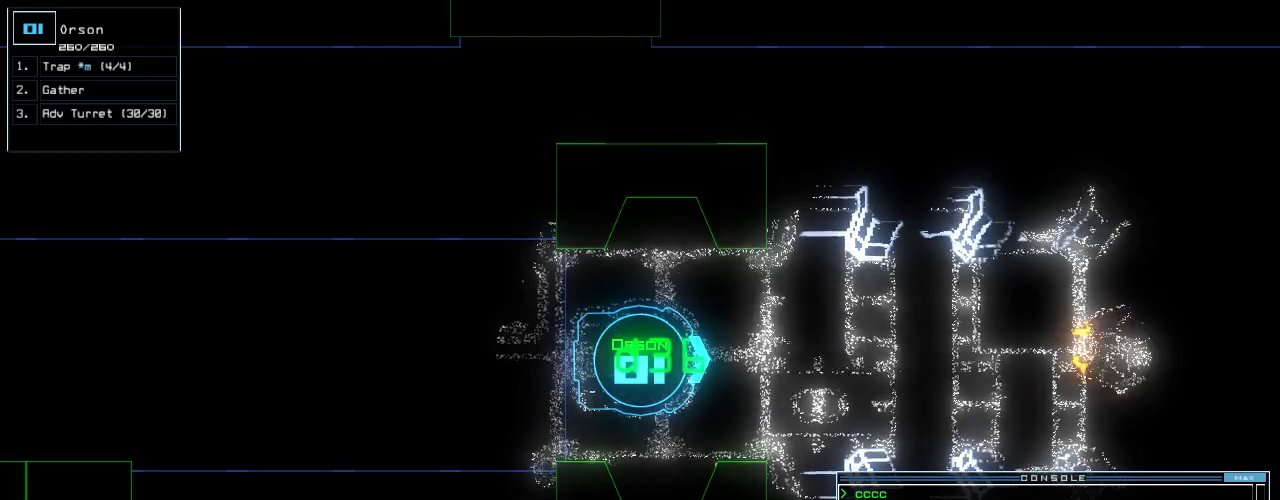
{"keys": ["3", "down"], "events": [[125, "down", "down"], [209, "1", "up"], [209, "2", "down"], [479, "2", "up"], [479, "3", "down"]]}
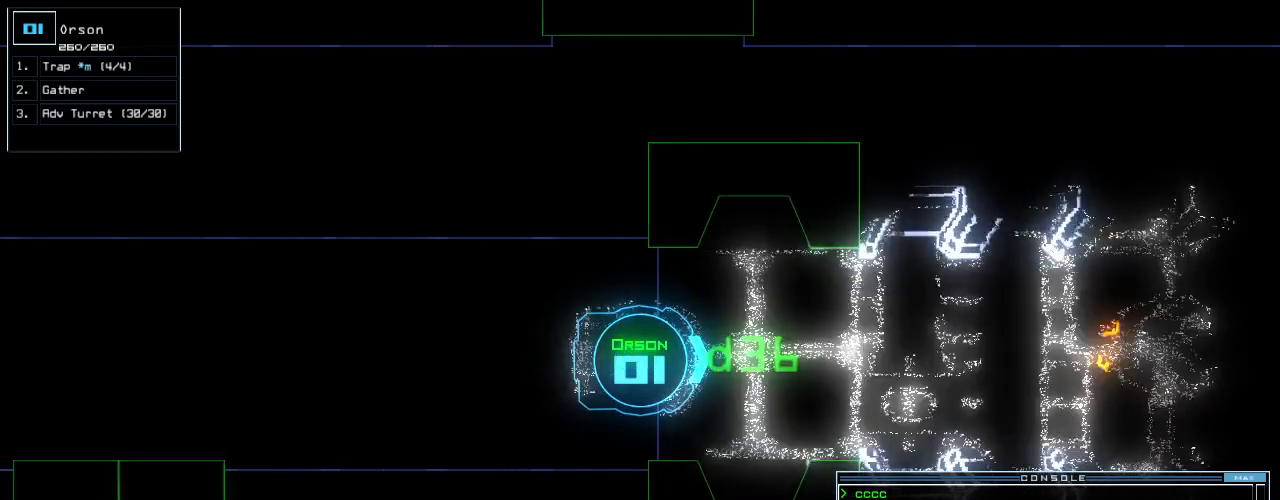
{"keys": ["space"]}
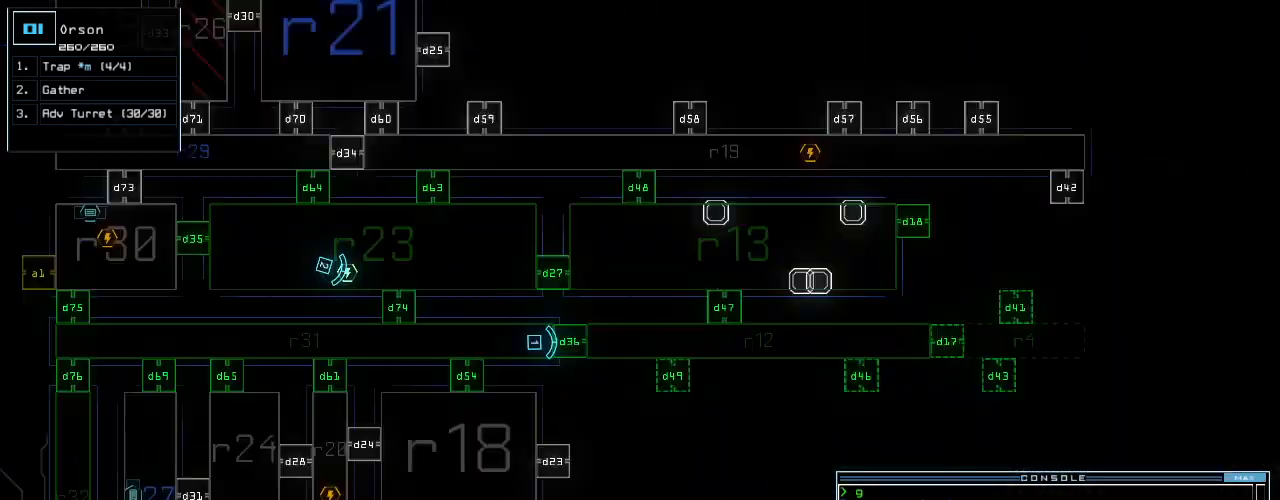
{"keys": [], "events": [[42, "space", "up"], [250, "f", "down"], [313, "space", "down"], [334, "f", "up"], [375, "space", "up"]]}
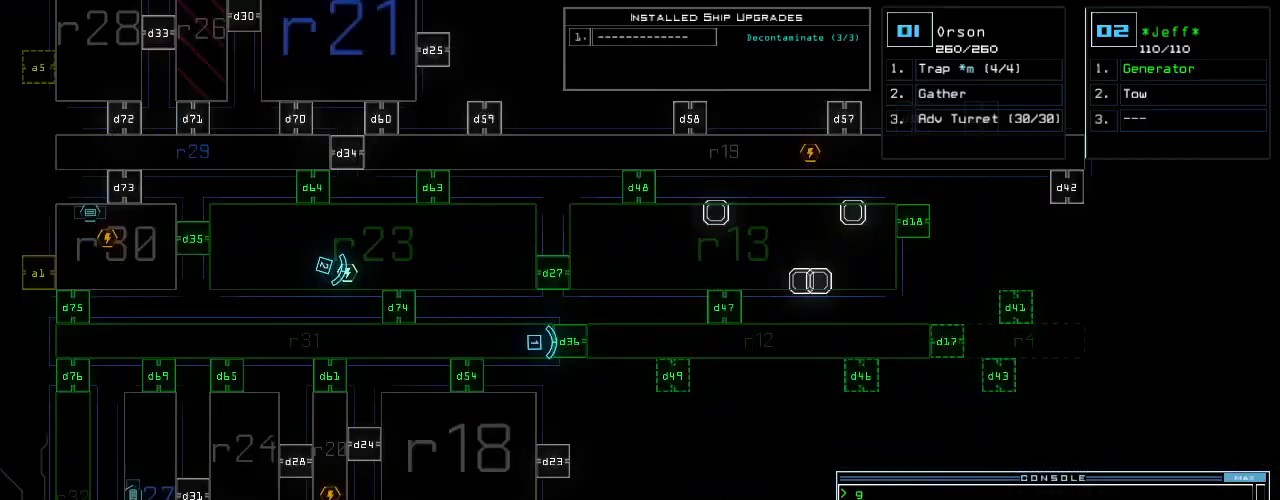
{"keys": [], "events": []}
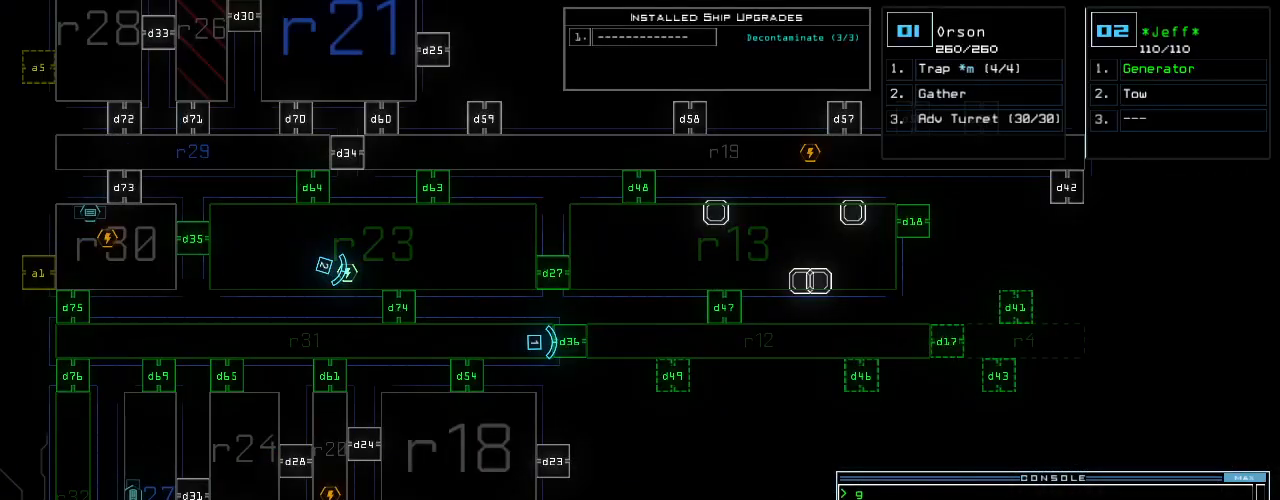
{"keys": [], "events": [[125, "r", "down"], [229, "r", "up"], [355, "1", "down"], [417, "1", "up"]]}
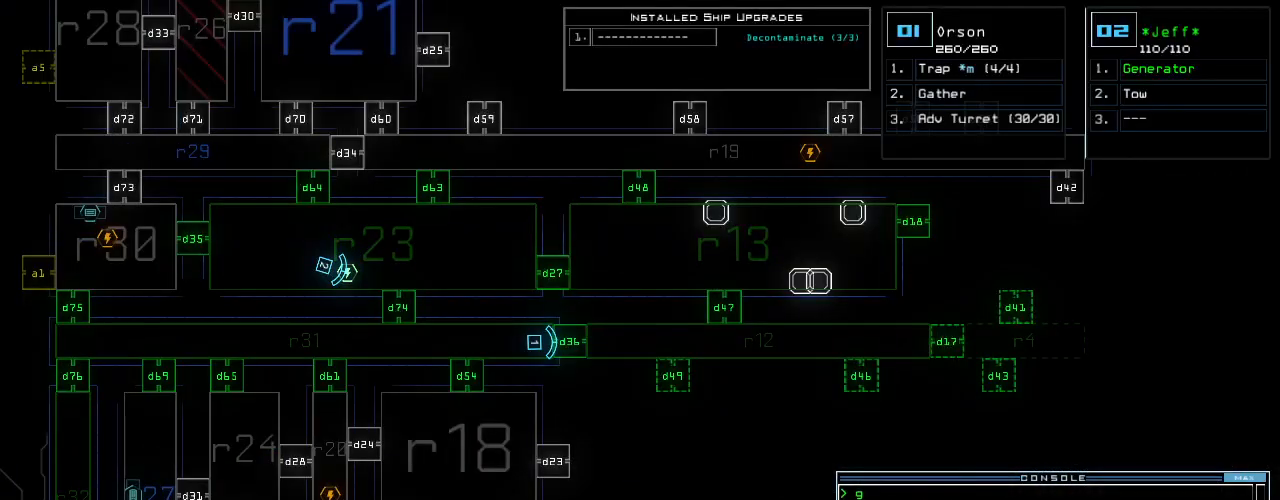
{"keys": [], "events": [[21, "2", "down"], [84, "return", "down"], [105, "2", "up"], [167, "return", "up"]]}
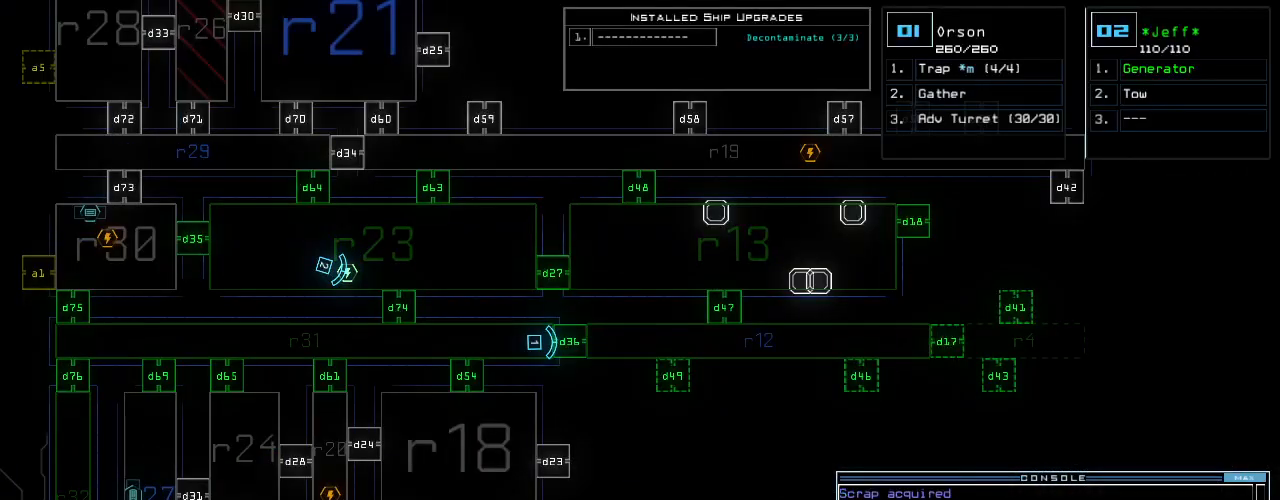
{"keys": [], "events": []}